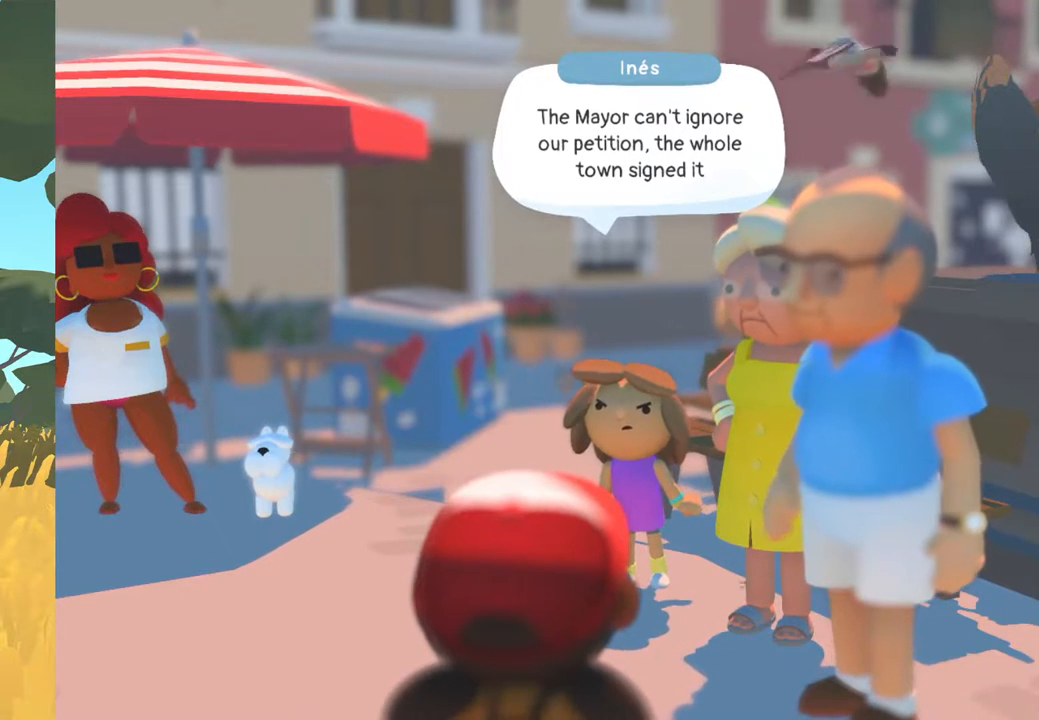
Gameplay with a controller (Xbox layout); each line is a JSON object with the inputs held at the frame after it. "events" lists button and stick changes between this image and that frame as [ms after this image, input, new state], when the widget could be followed in between.
{"buttons": [], "left_stick": "center", "right_stick": "center", "events": [[267, "A", "down"], [333, "A", "up"]]}
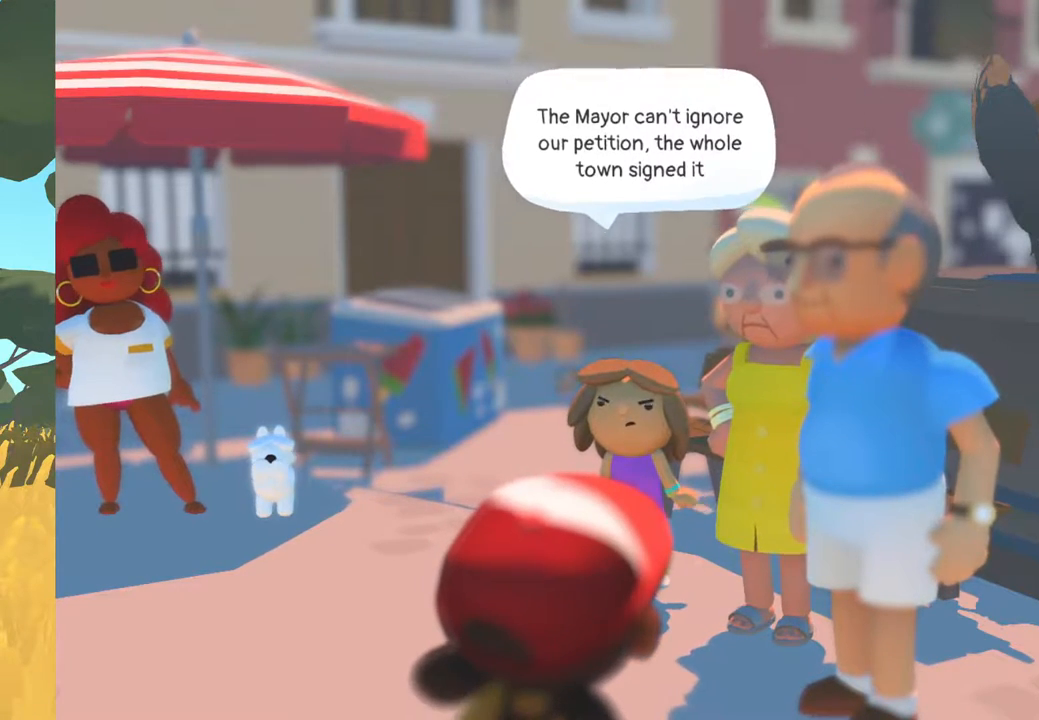
{"buttons": [], "left_stick": "center", "right_stick": "center", "events": []}
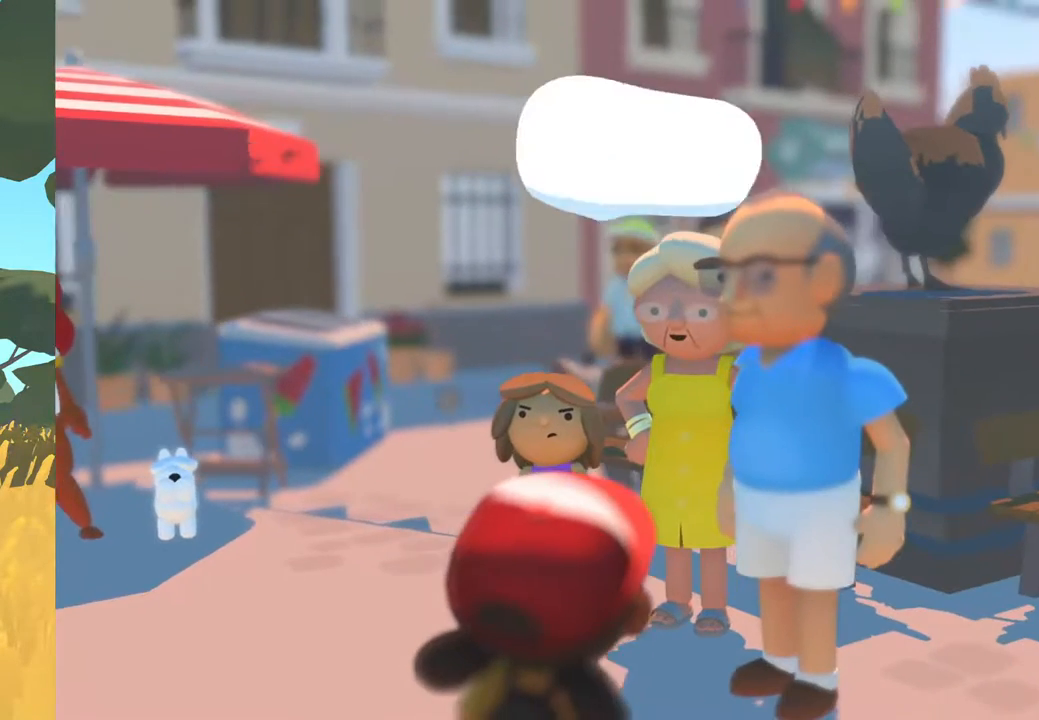
{"buttons": [], "left_stick": "center", "right_stick": "center", "events": []}
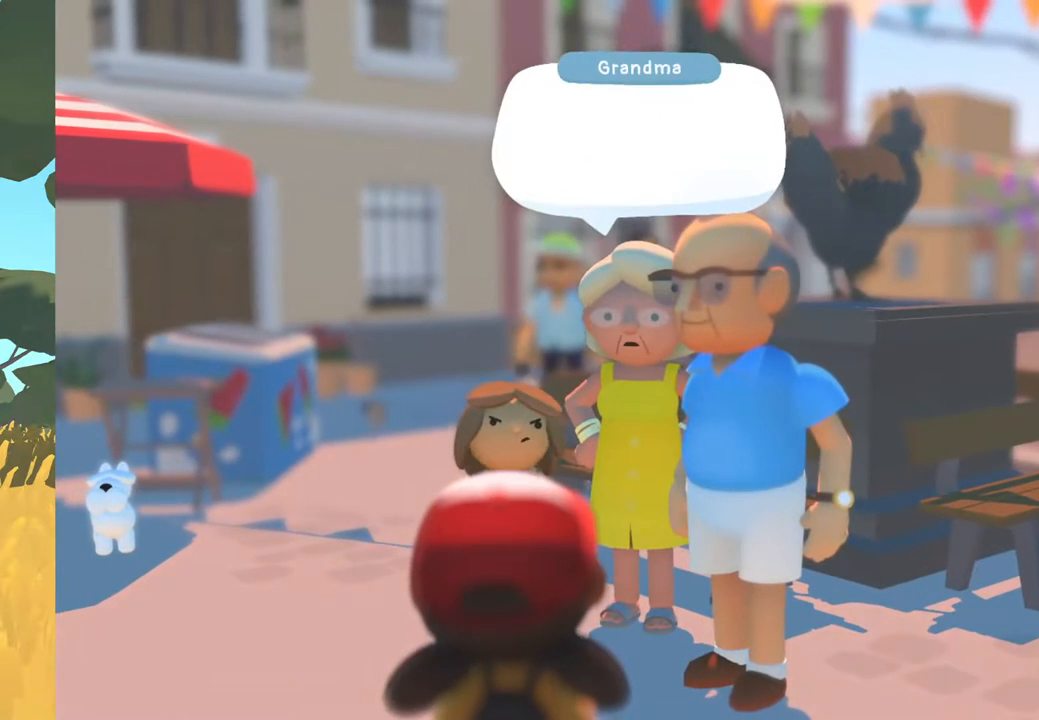
{"buttons": [], "left_stick": "center", "right_stick": "center", "events": [[167, "A", "down"], [433, "A", "up"]]}
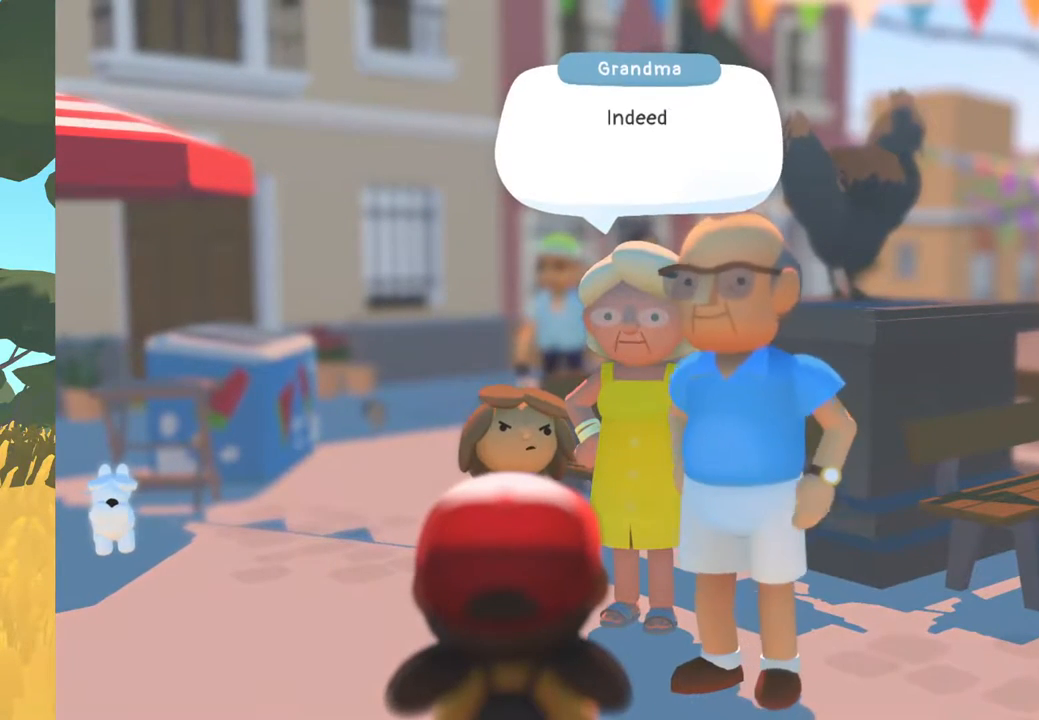
{"buttons": ["A"], "left_stick": "center", "right_stick": "center", "events": [[383, "A", "down"]]}
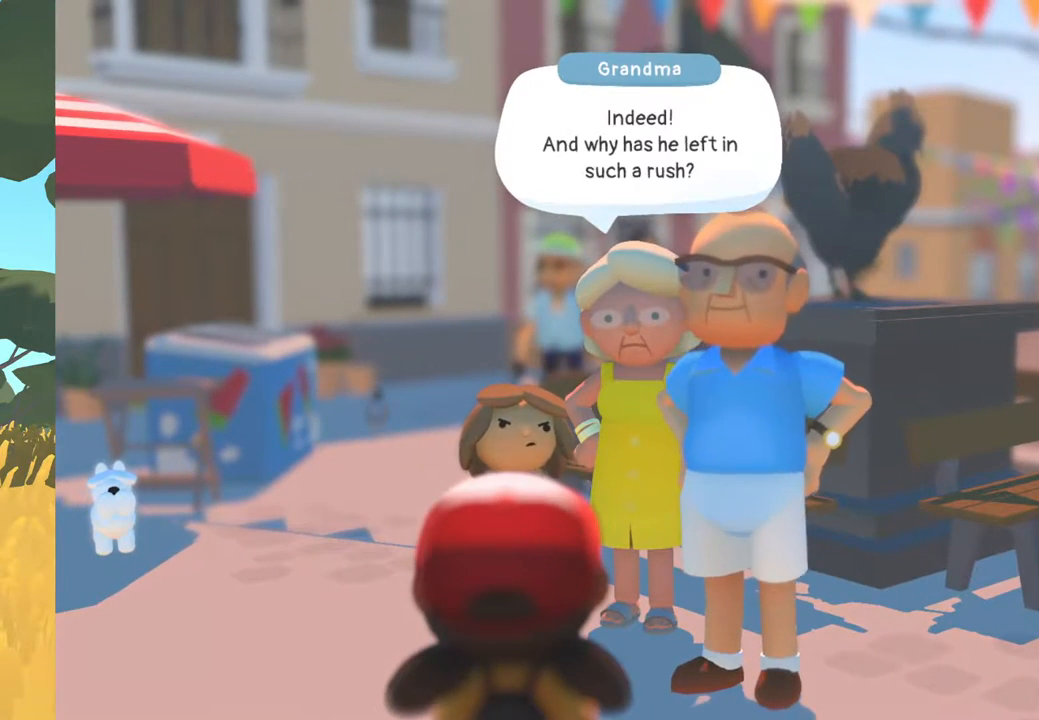
{"buttons": [], "left_stick": "center", "right_stick": "center", "events": [[117, "A", "up"]]}
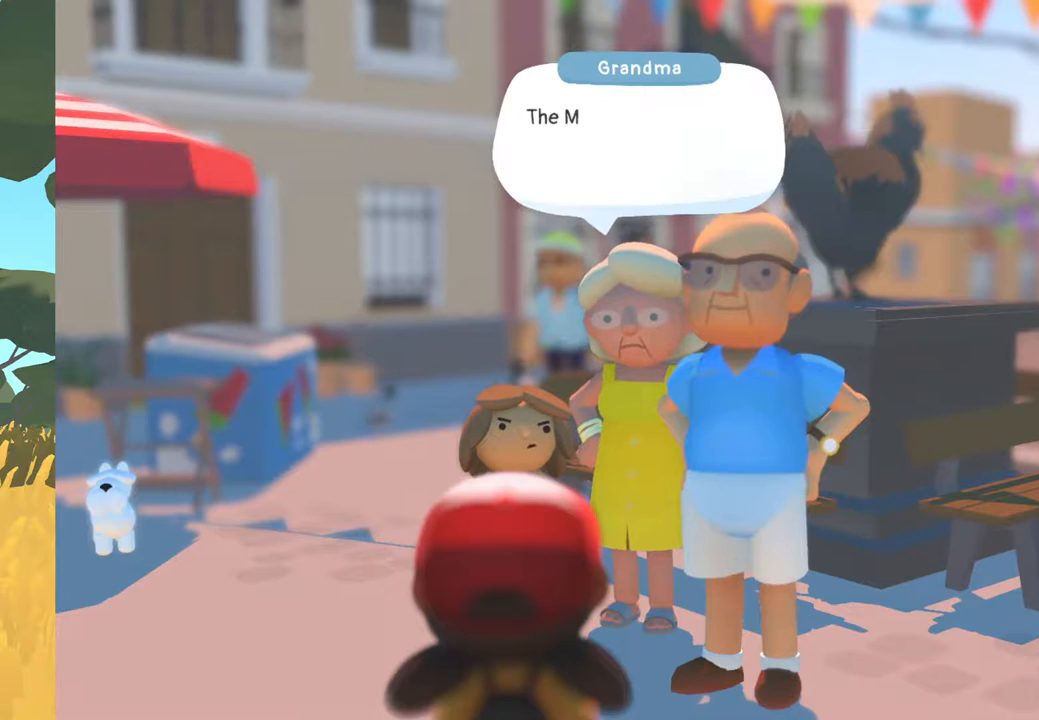
{"buttons": ["A"], "left_stick": "center", "right_stick": "center", "events": [[350, "A", "down"]]}
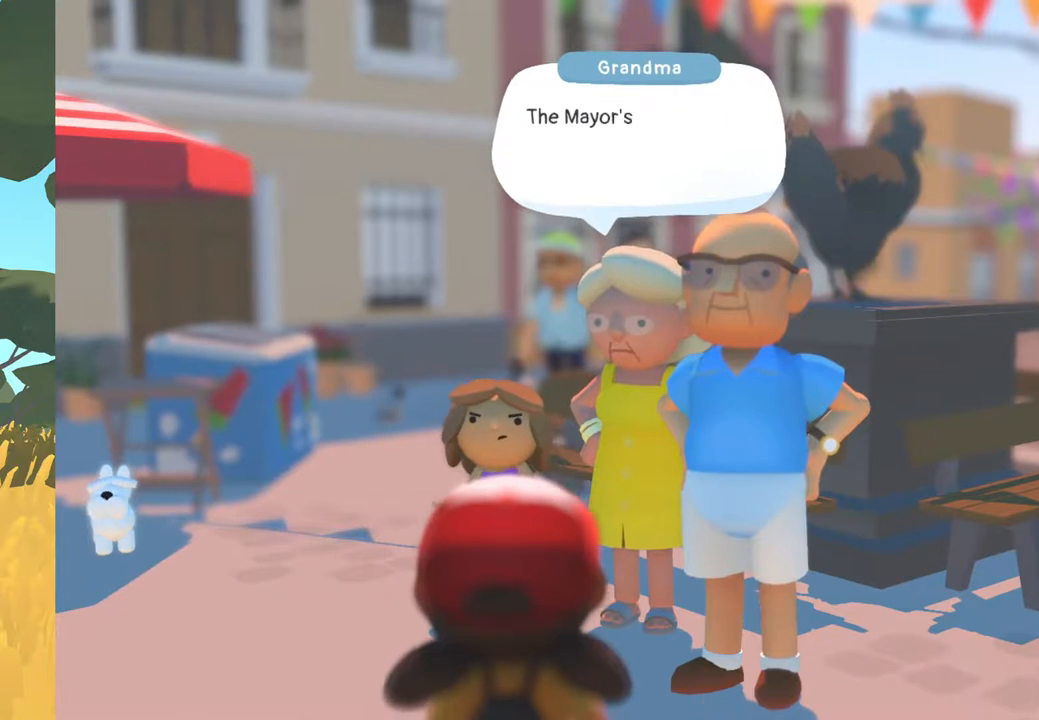
{"buttons": [], "left_stick": "center", "right_stick": "center", "events": [[50, "A", "up"]]}
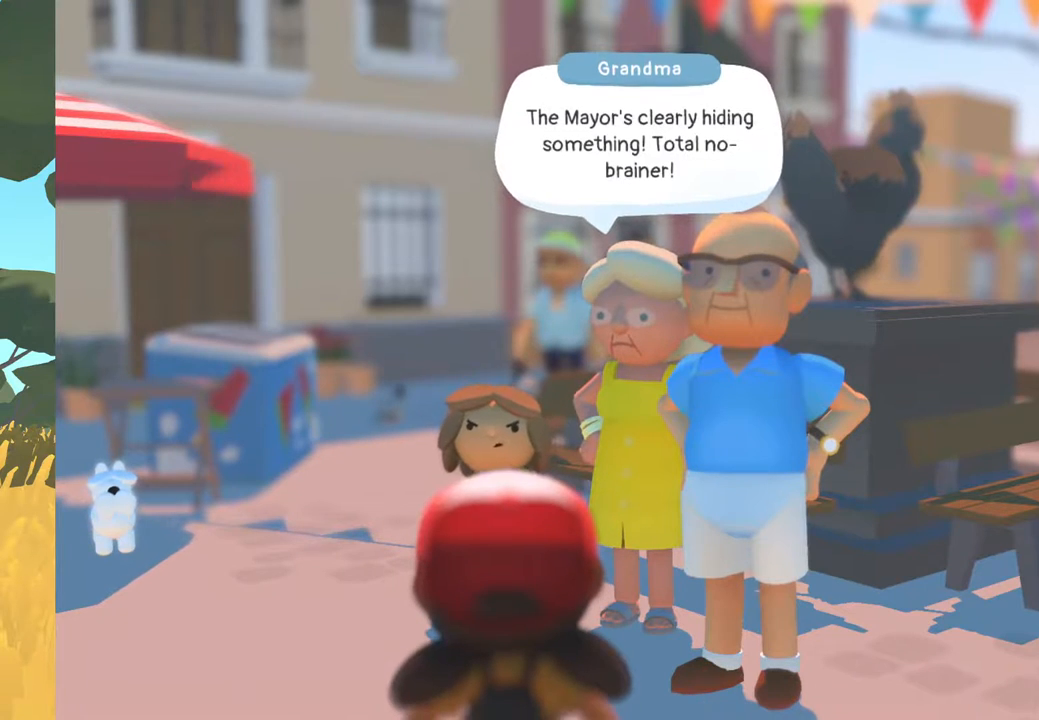
{"buttons": [], "left_stick": "center", "right_stick": "center", "events": [[83, "A", "down"], [350, "A", "up"]]}
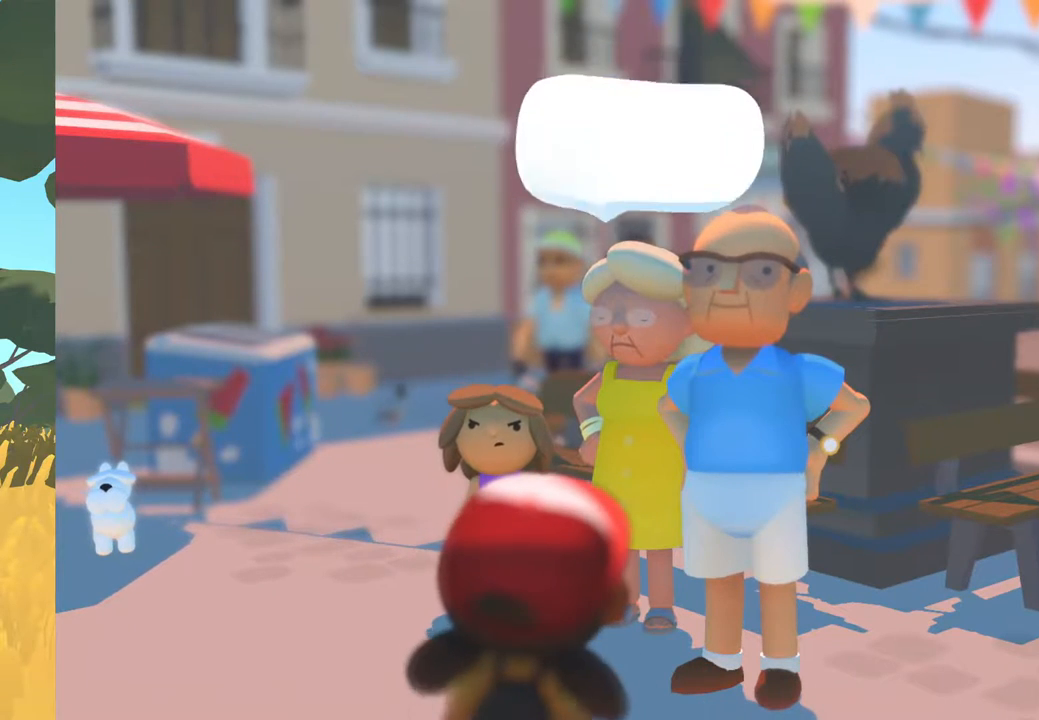
{"buttons": [], "left_stick": "center", "right_stick": "center", "events": []}
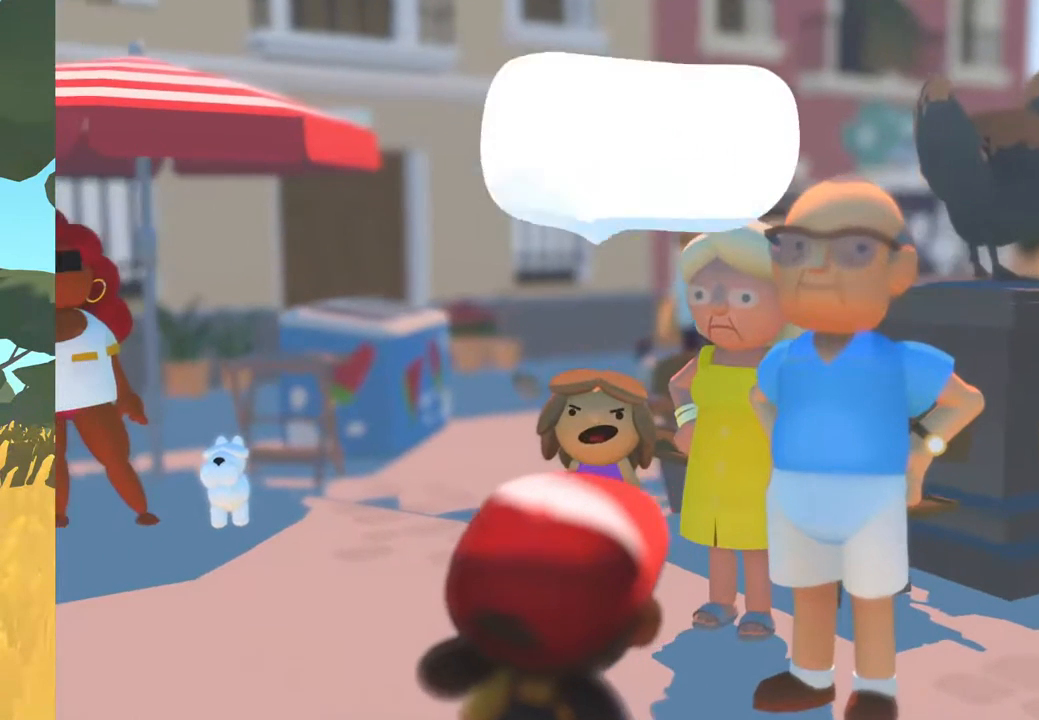
{"buttons": [], "left_stick": "center", "right_stick": "center", "events": []}
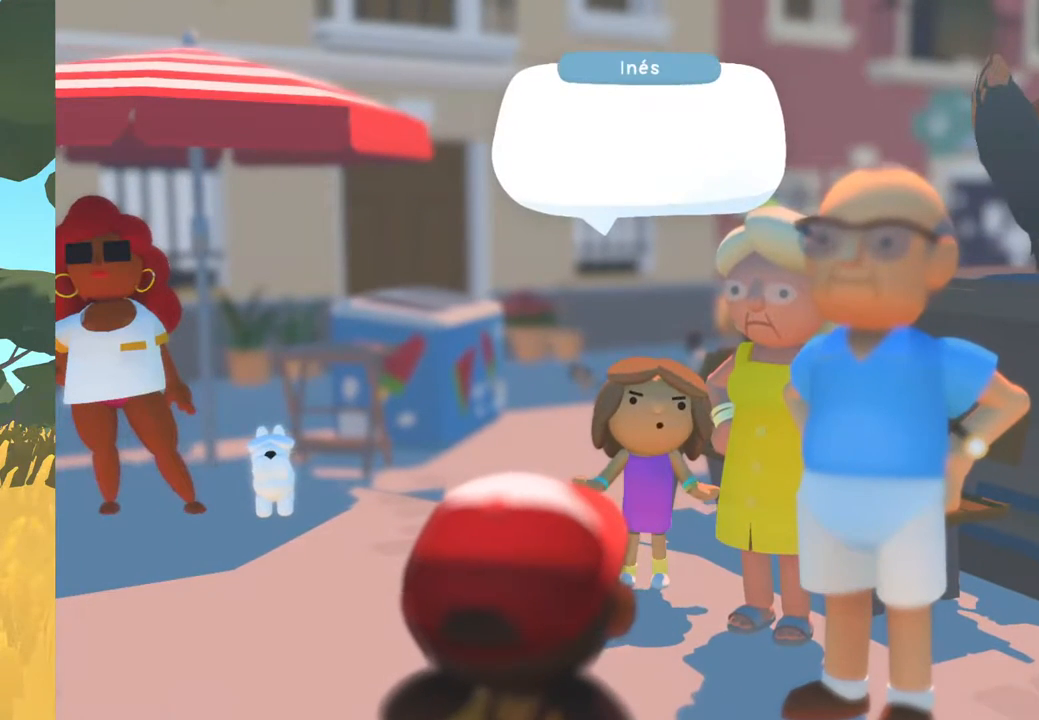
{"buttons": [], "left_stick": "center", "right_stick": "center", "events": [[117, "A", "down"], [317, "A", "up"]]}
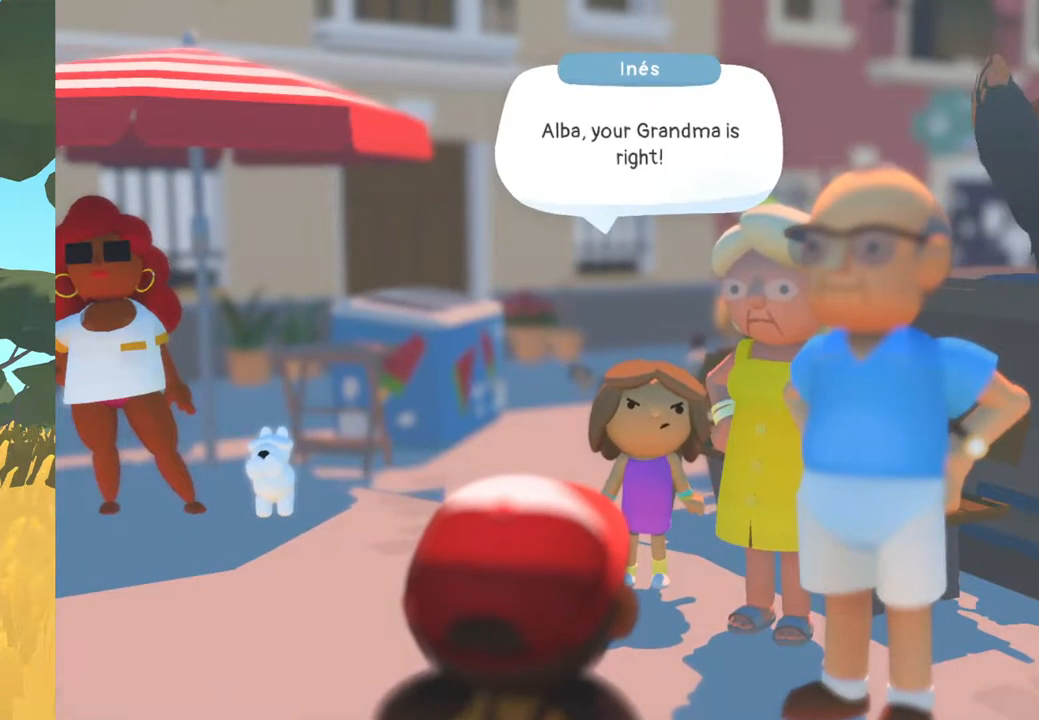
{"buttons": [], "left_stick": "center", "right_stick": "center", "events": [[183, "A", "down"], [383, "A", "up"]]}
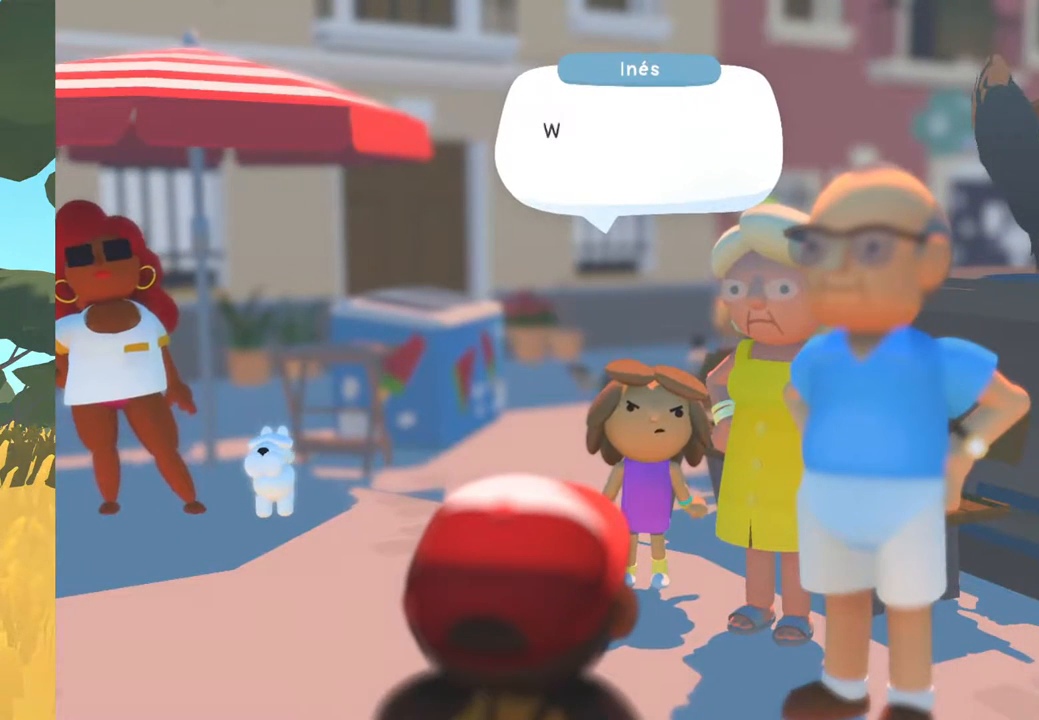
{"buttons": ["A"], "left_stick": "center", "right_stick": "center", "events": [[467, "A", "down"]]}
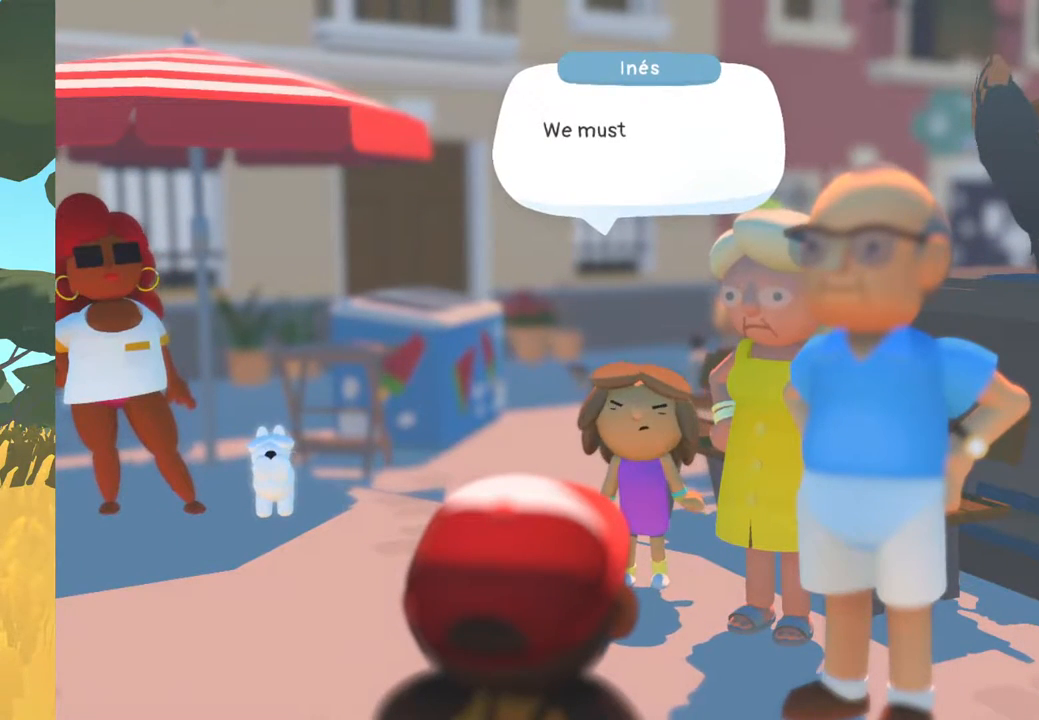
{"buttons": [], "left_stick": "center", "right_stick": "center", "events": [[200, "A", "up"]]}
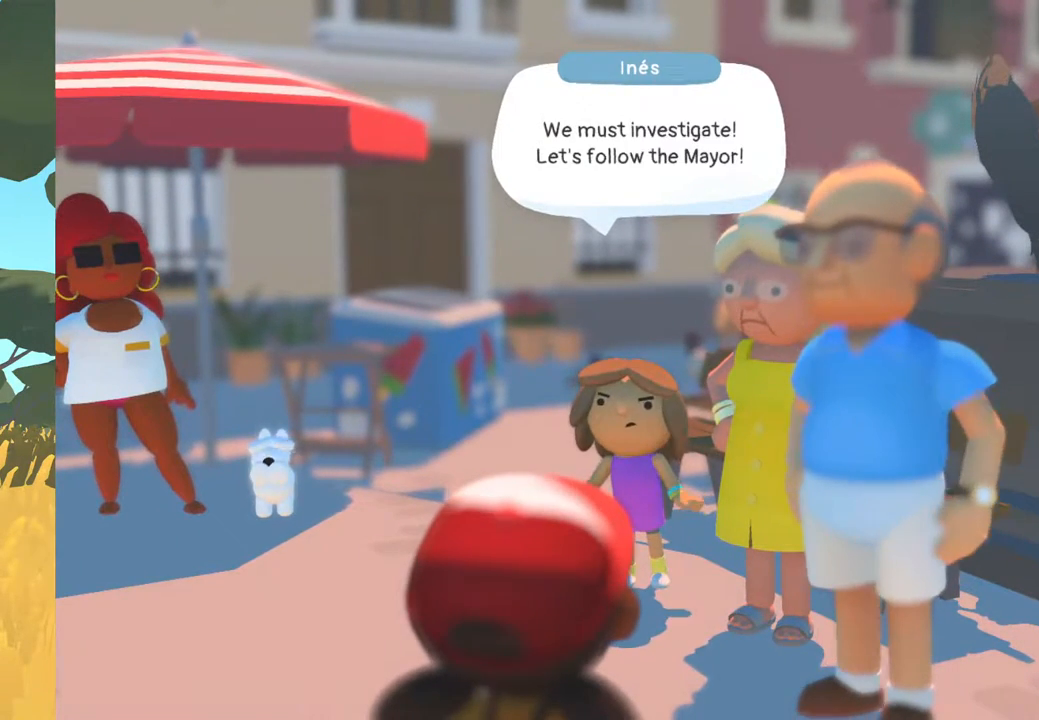
{"buttons": [], "left_stick": "center", "right_stick": "center", "events": [[167, "A", "down"], [400, "A", "up"]]}
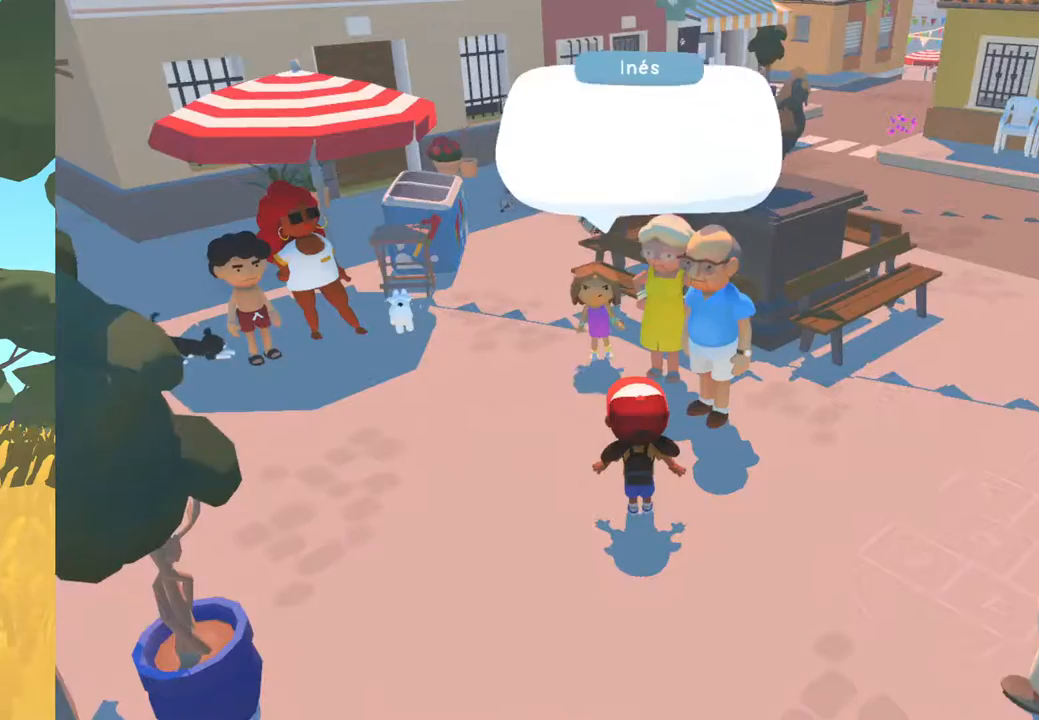
{"buttons": [], "left_stick": "center", "right_stick": "center", "events": []}
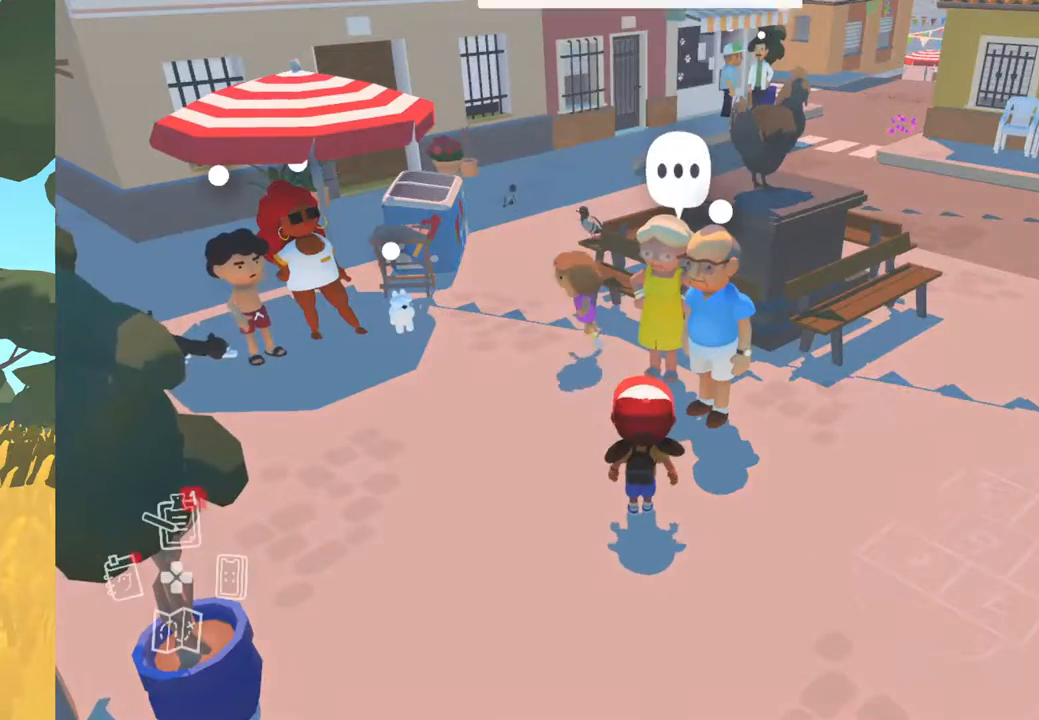
{"buttons": [], "left_stick": "center", "right_stick": "center", "events": []}
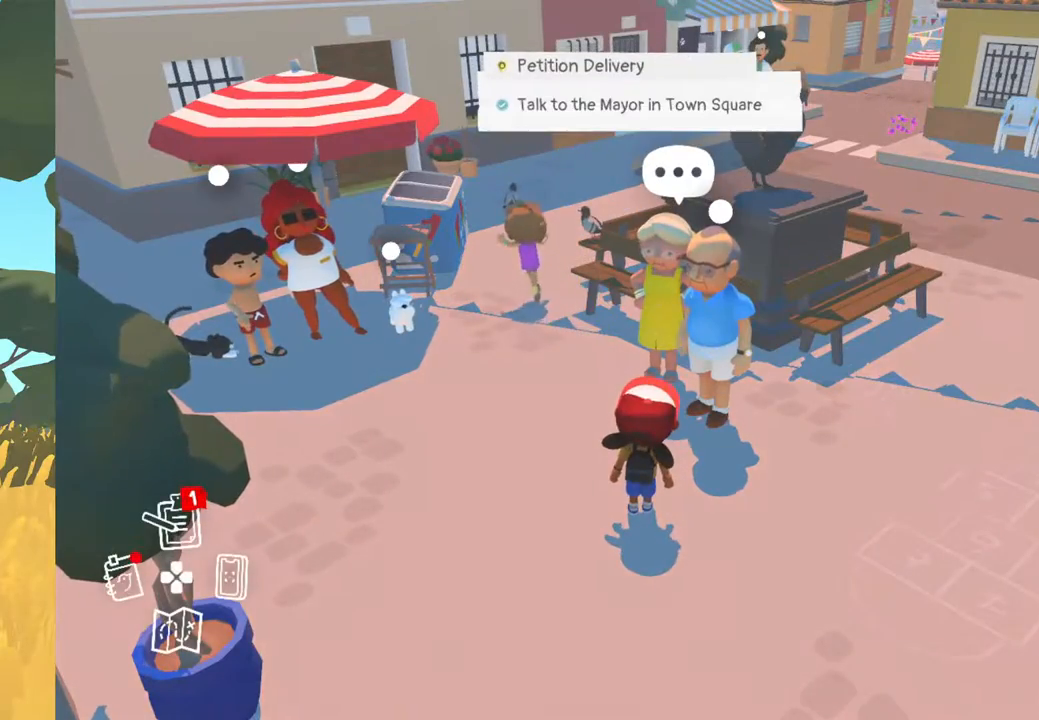
{"buttons": [], "left_stick": "center", "right_stick": "center", "events": []}
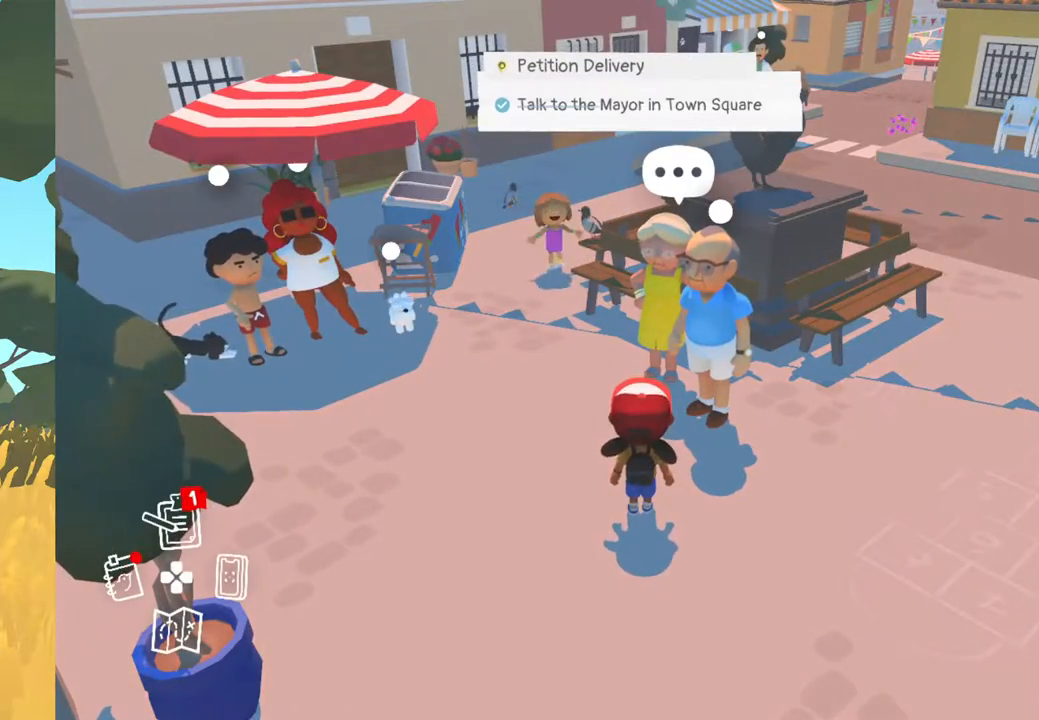
{"buttons": [], "left_stick": "up", "right_stick": "center", "events": [[350, "left_stick", "up"]]}
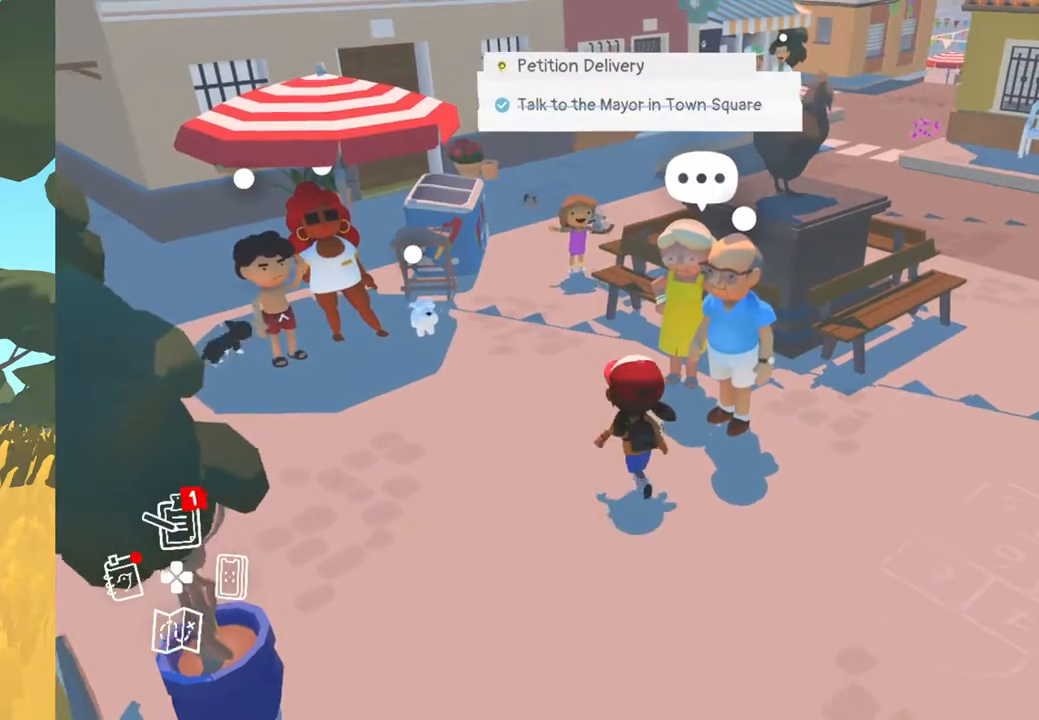
{"buttons": [], "left_stick": "up", "right_stick": "center", "events": []}
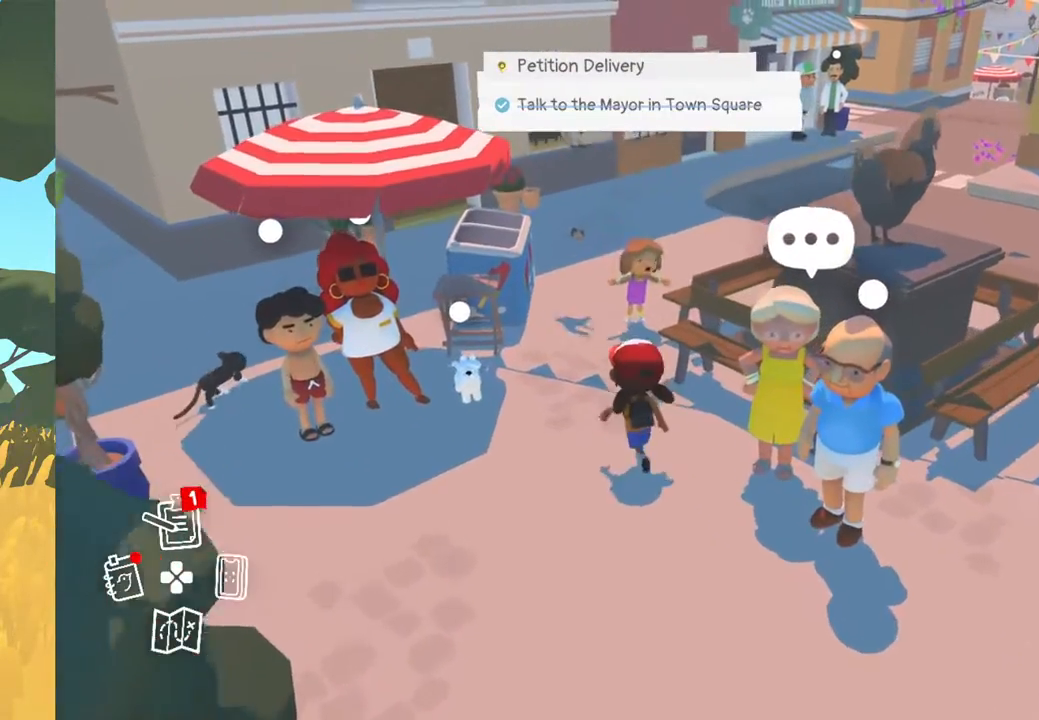
{"buttons": [], "left_stick": "center", "right_stick": "center", "events": [[483, "left_stick", "center"]]}
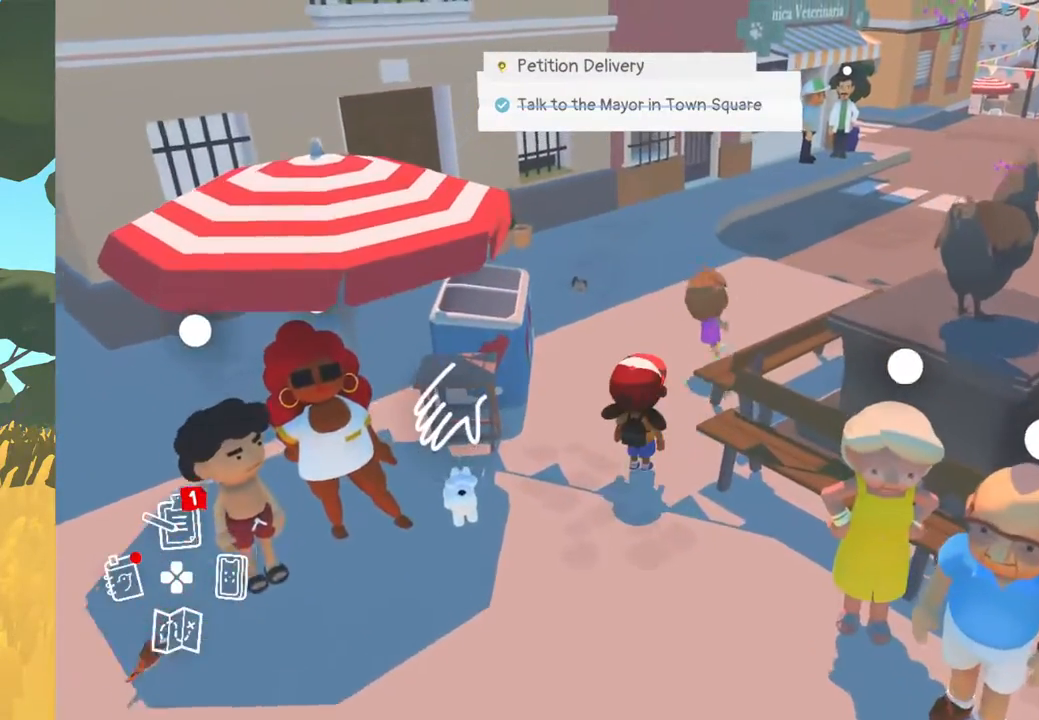
{"buttons": [], "left_stick": "up", "right_stick": "center", "events": [[333, "left_stick", "up"]]}
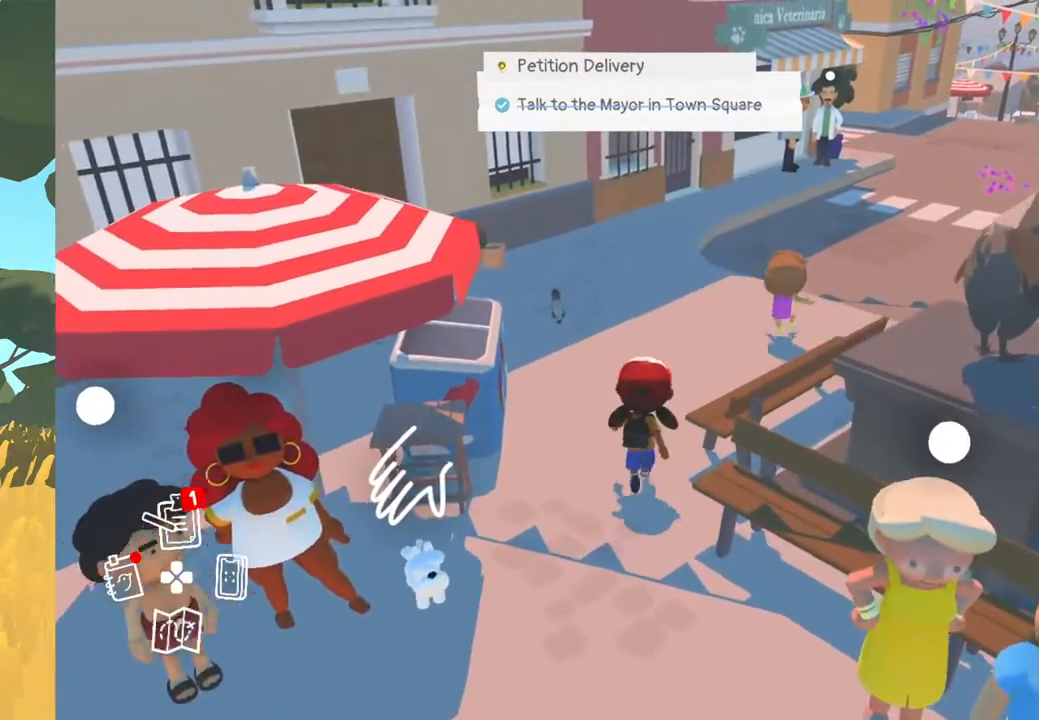
{"buttons": [], "left_stick": "up-right", "right_stick": "center", "events": [[250, "left_stick", "up-right"]]}
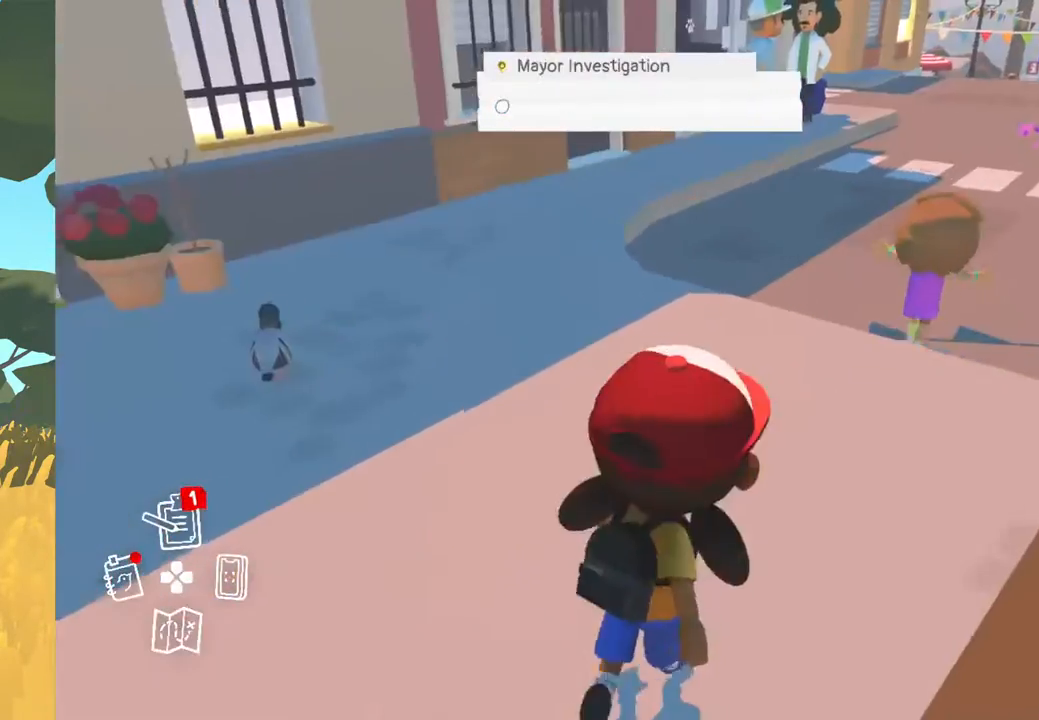
{"buttons": [], "left_stick": "down-left", "right_stick": "center", "events": [[67, "left_stick", "center"], [283, "left_stick", "down-left"]]}
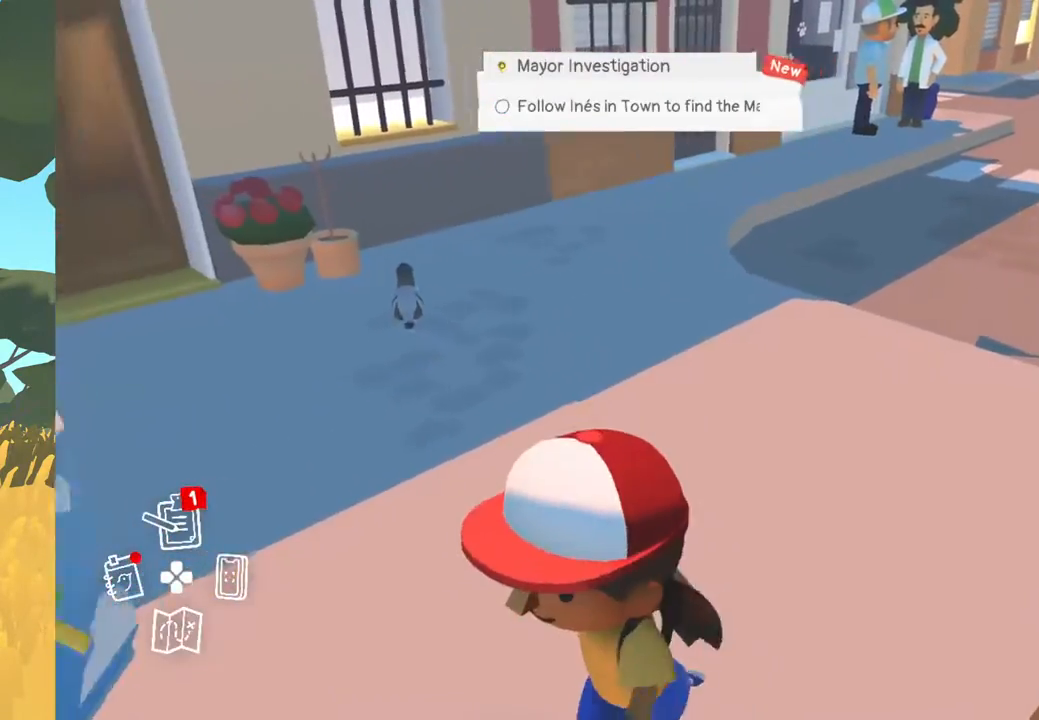
{"buttons": [], "left_stick": "center", "right_stick": "center", "events": [[150, "left_stick", "down"], [383, "left_stick", "center"]]}
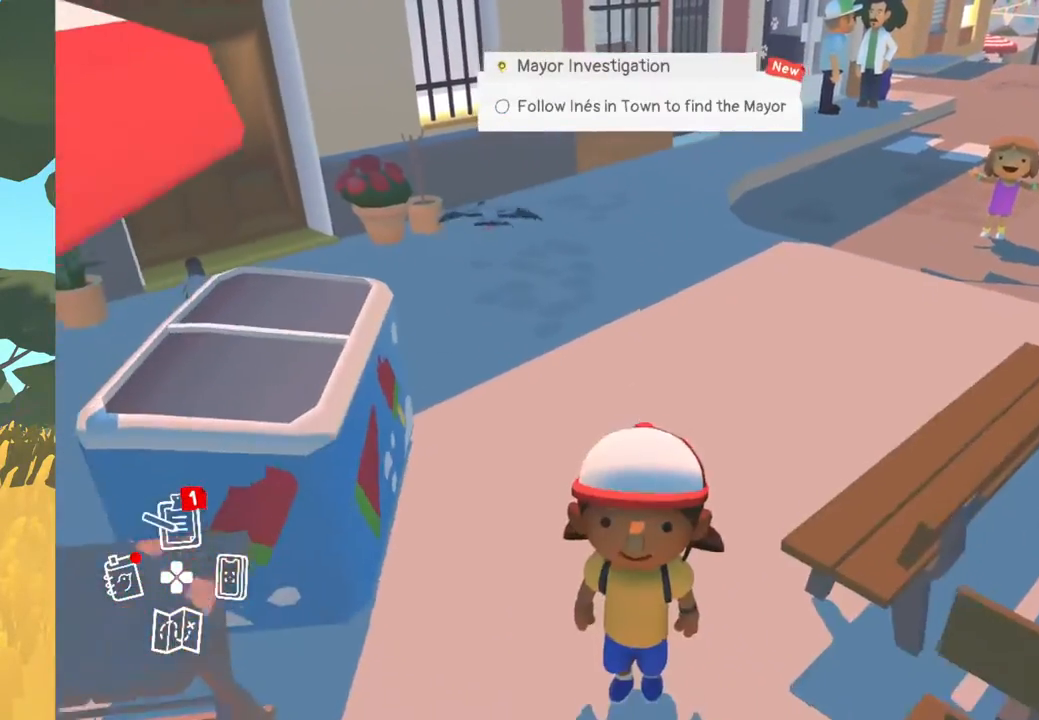
{"buttons": [], "left_stick": "center", "right_stick": "down-left", "events": [[283, "right_stick", "down-left"]]}
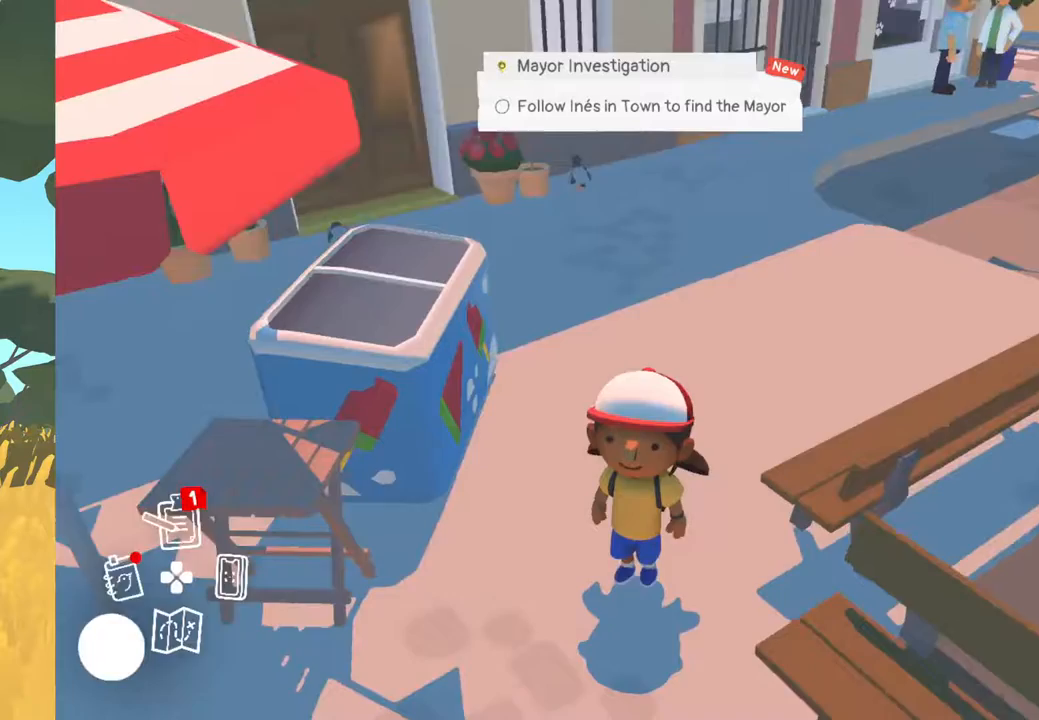
{"buttons": [], "left_stick": "center", "right_stick": "center", "events": [[67, "left_stick", "down-left"], [83, "right_stick", "center"], [433, "left_stick", "center"]]}
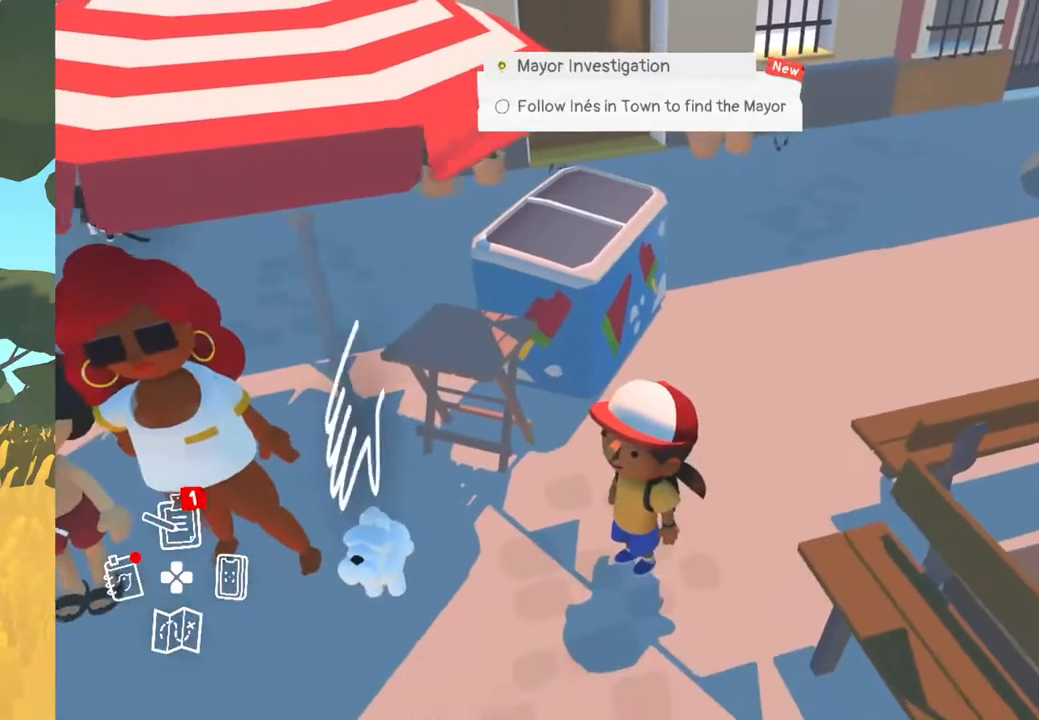
{"buttons": [], "left_stick": "center", "right_stick": "center", "events": [[300, "A", "down"], [450, "A", "up"]]}